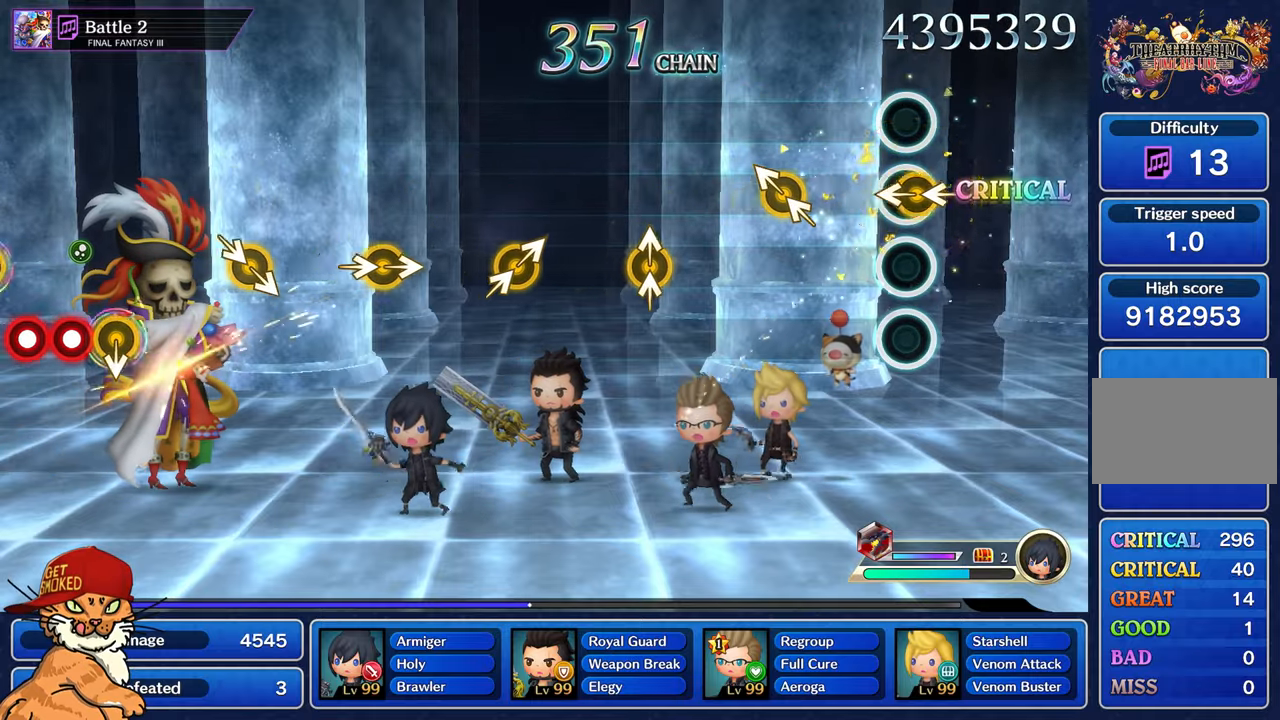
Gameplay with a controller (PlayStation layout); each line is a JSON object with the inputs held at the frame after it (dt_ms = milliseconds from this image to that frame). "events" lists button and stick changes between this image and that frame as [ms after this image, input, new state], when the widget could be followed in between. Not read: L3 R2 R3.
{"dt_ms": 500, "buttons": [], "left_stick": "left", "right_stick": "up-left", "events": [[17, "left_stick", "left"], [183, "left_stick", "center"], [350, "right_stick", "up-left"], [383, "left_stick", "left"]]}
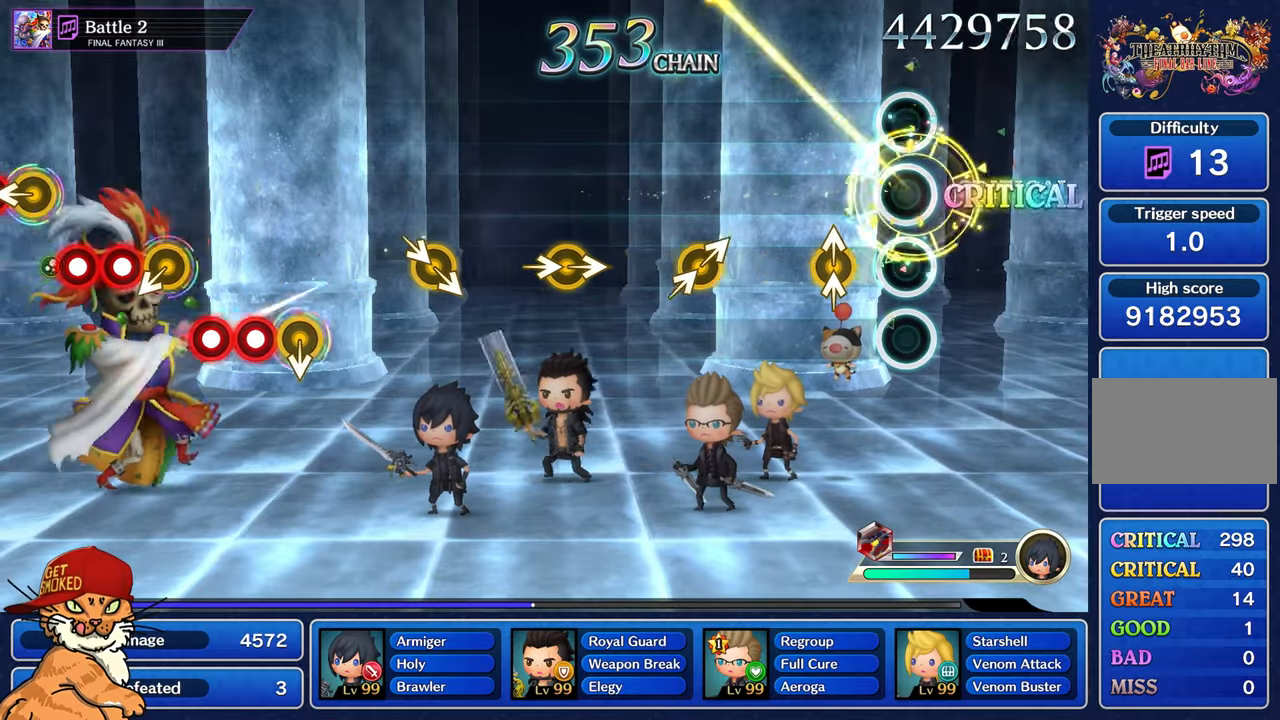
{"dt_ms": 500, "buttons": [], "left_stick": "center", "right_stick": "center", "events": [[17, "right_stick", "center"], [50, "left_stick", "center"], [233, "right_stick", "up"], [250, "left_stick", "up-left"], [400, "right_stick", "center"], [417, "left_stick", "center"]]}
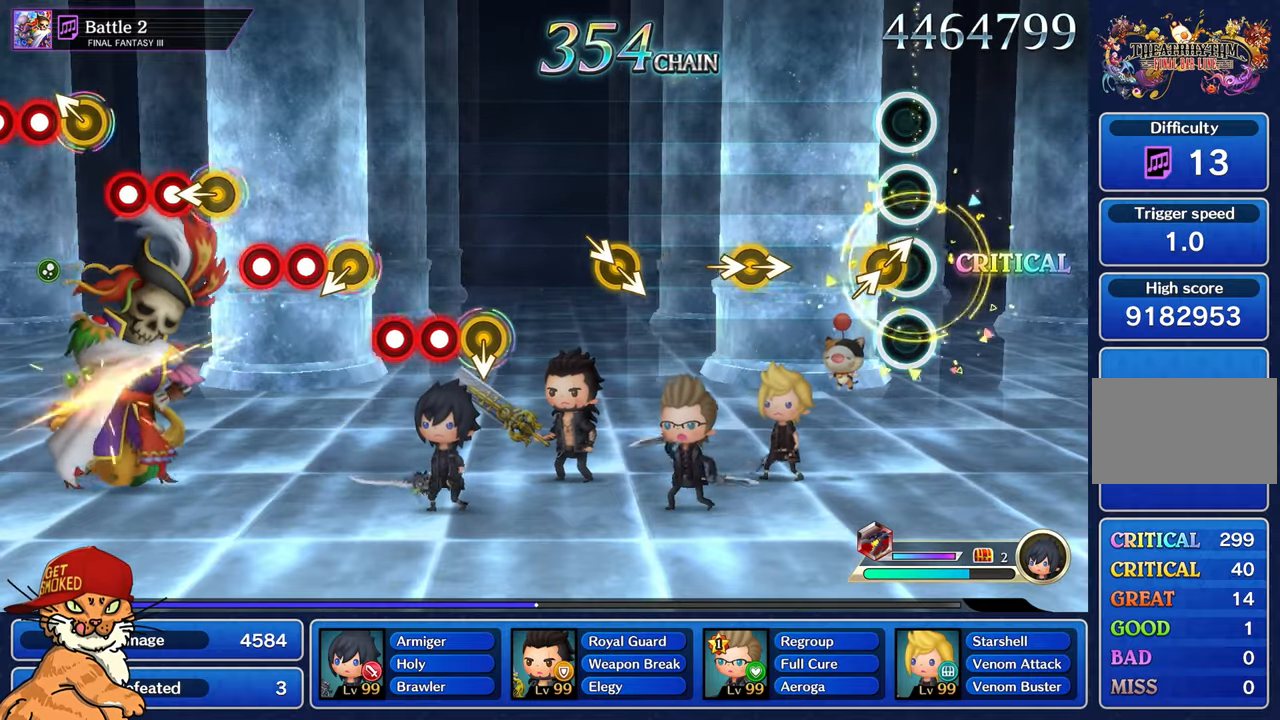
{"dt_ms": 1000, "buttons": [], "left_stick": "center", "right_stick": "center"}
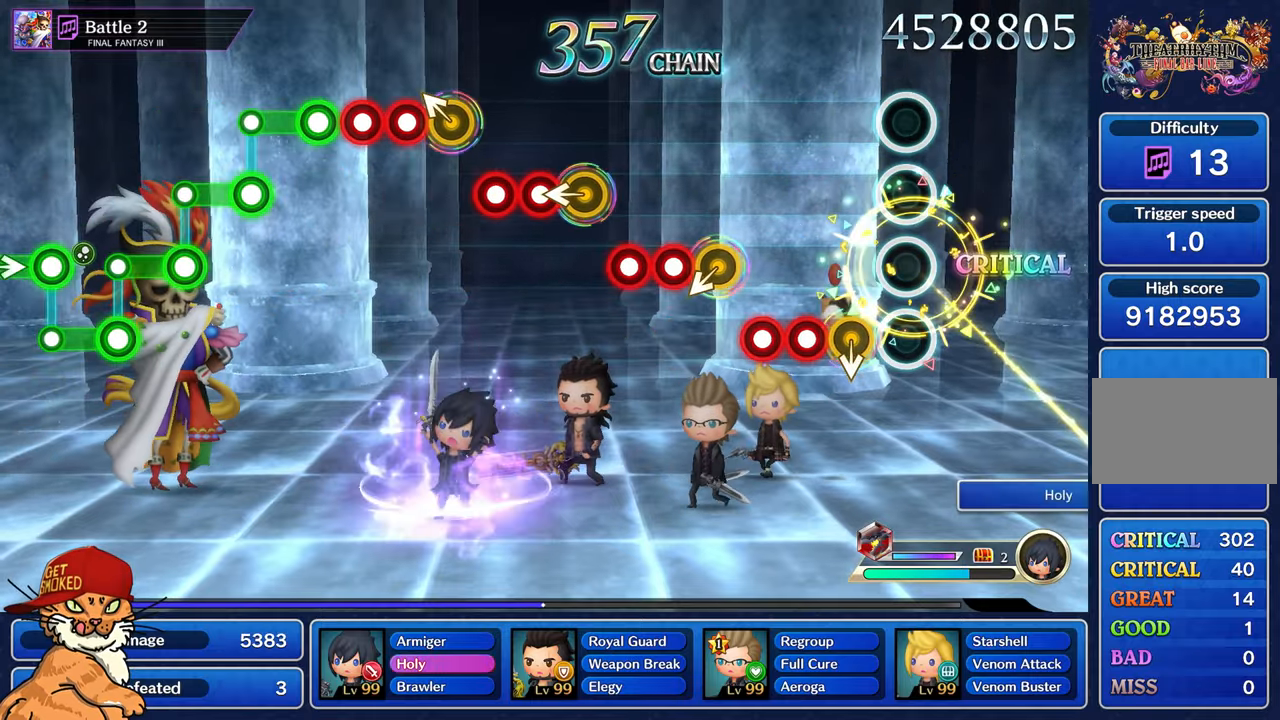
{"dt_ms": 500, "buttons": ["CROSS"], "left_stick": "center", "right_stick": "center", "events": [[283, "CROSS", "down"], [350, "CROSS", "up"], [417, "CROSS", "down"]]}
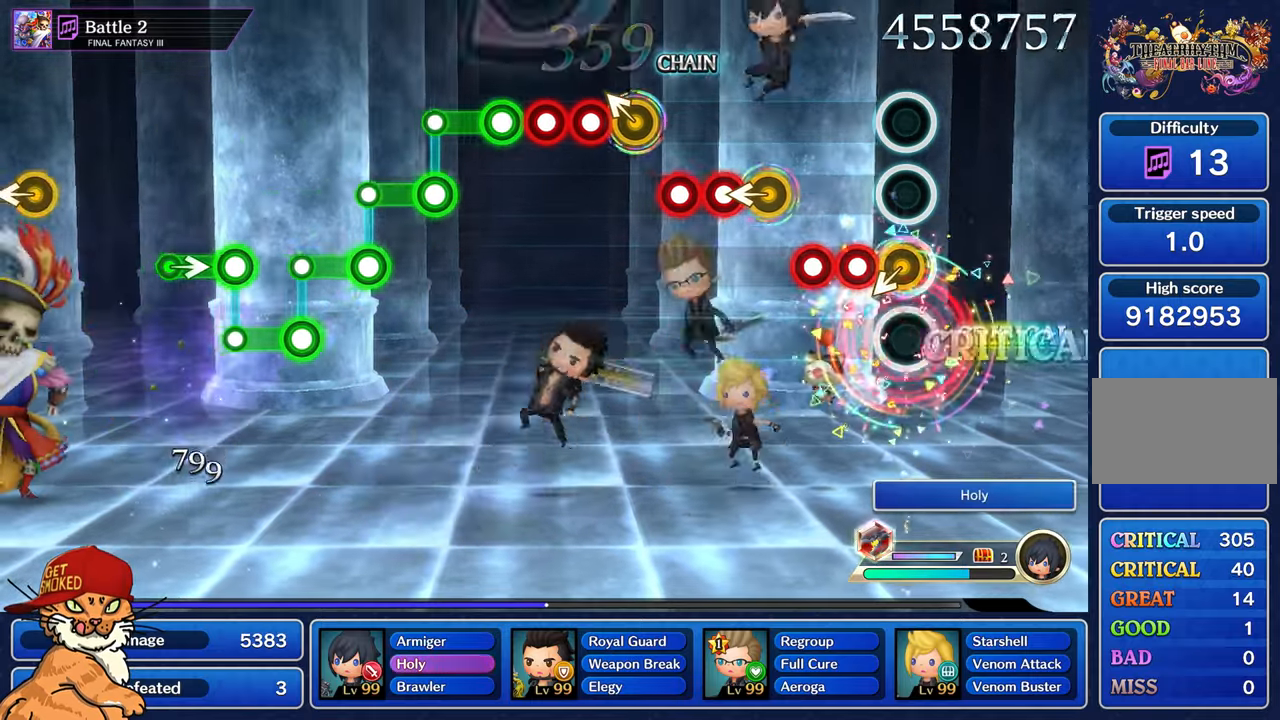
{"dt_ms": 500, "buttons": [], "left_stick": "left", "right_stick": "center", "events": [[50, "left_stick", "left"], [200, "left_stick", "center"], [233, "CROSS", "up"], [300, "CROSS", "down"], [400, "CROSS", "up"], [433, "left_stick", "left"]]}
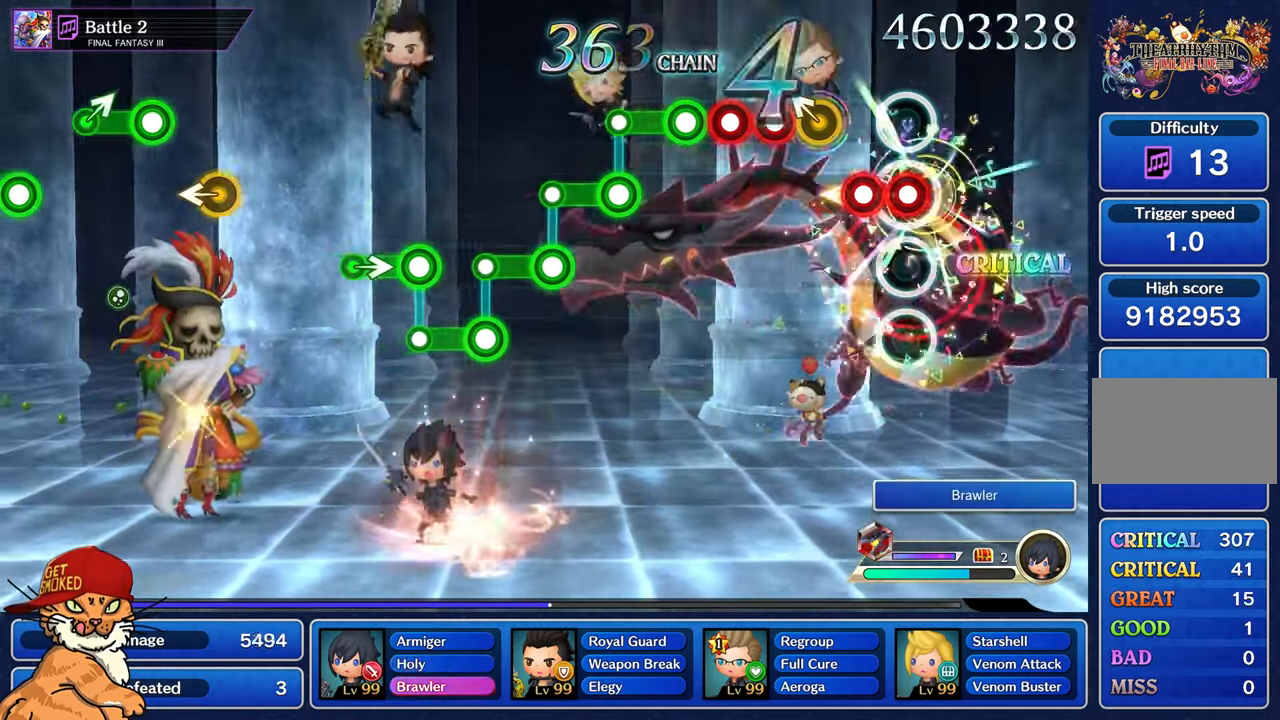
{"dt_ms": 500, "buttons": ["CROSS"], "left_stick": "up-left", "right_stick": "center", "events": [[33, "CROSS", "down"], [100, "left_stick", "center"], [150, "CROSS", "up"], [200, "CROSS", "down"], [350, "CROSS", "up"], [367, "left_stick", "up-left"], [433, "CROSS", "down"]]}
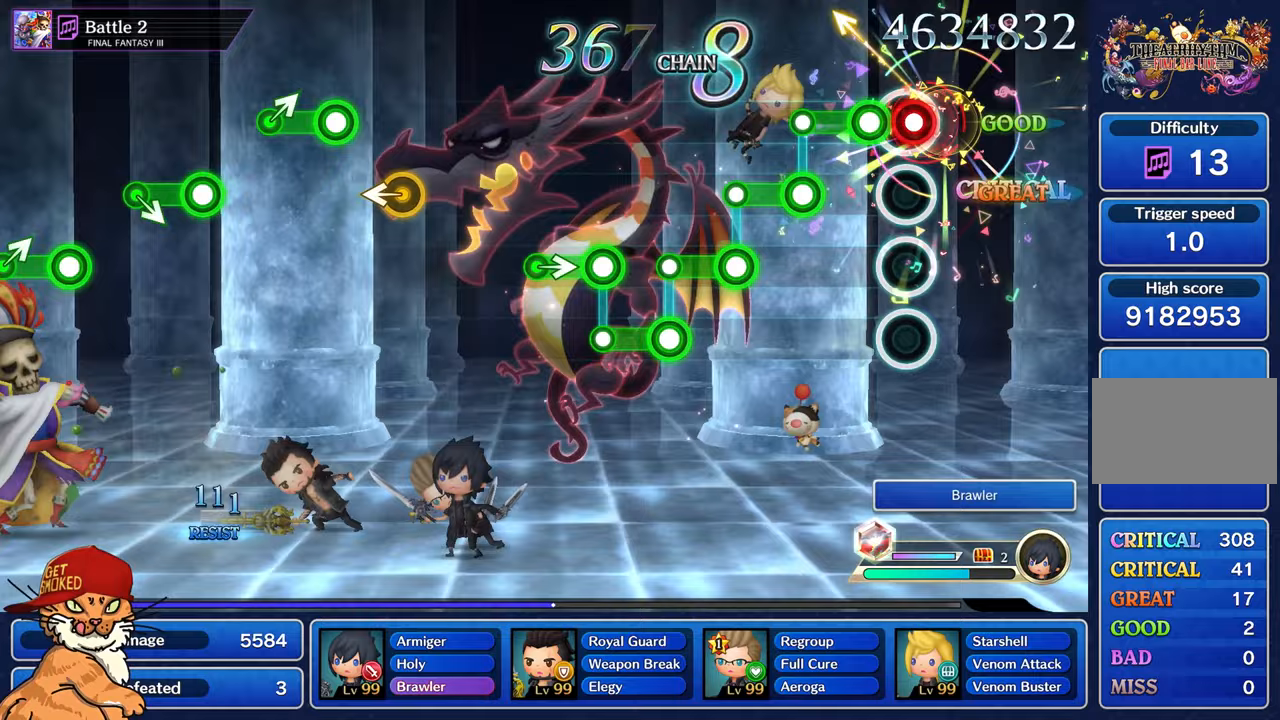
{"dt_ms": 500, "buttons": ["L1"], "left_stick": "center", "right_stick": "center", "events": [[17, "left_stick", "center"], [33, "CROSS", "up"], [83, "left_stick", "up-left"], [100, "CROSS", "down"], [183, "CROSS", "up"], [200, "left_stick", "center"], [267, "R1", "down"], [283, "L1", "down"], [417, "R1", "up"]]}
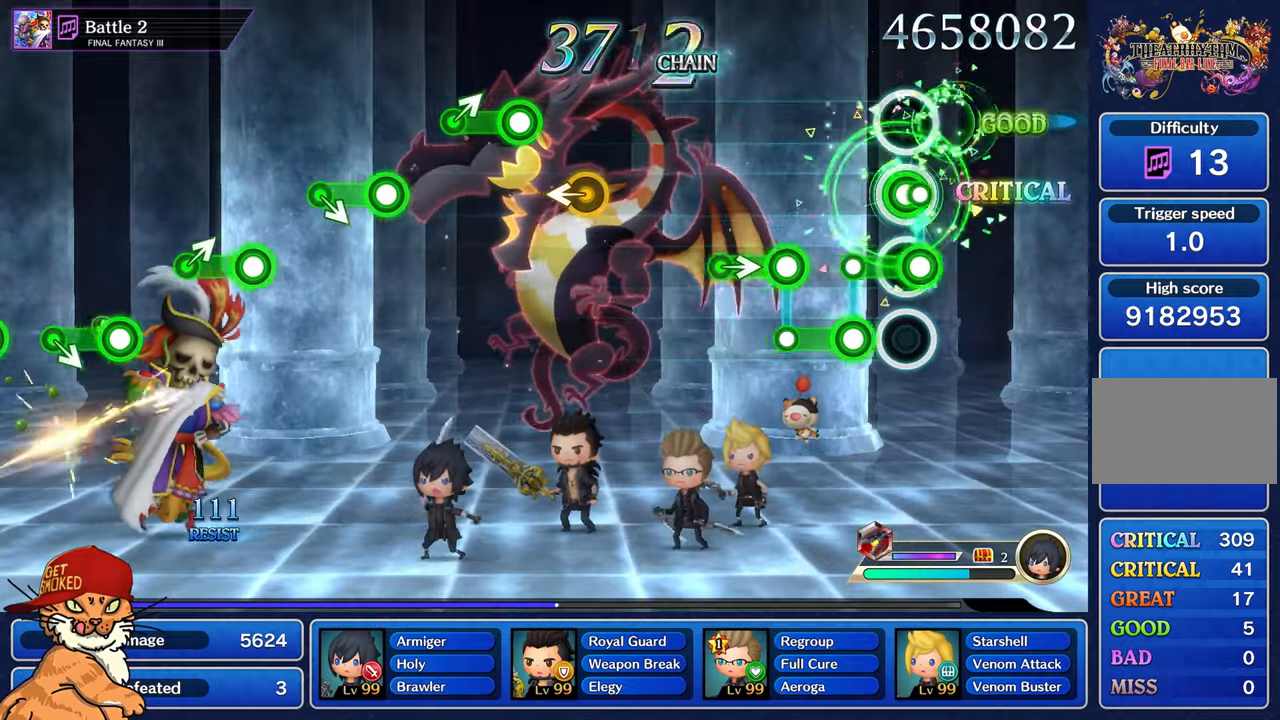
{"dt_ms": 500, "buttons": [], "left_stick": "center", "right_stick": "center", "events": [[33, "R1", "down"], [50, "L1", "up"], [150, "L1", "down"], [200, "R1", "up"], [300, "L1", "up"], [317, "R1", "down"], [483, "R1", "up"]]}
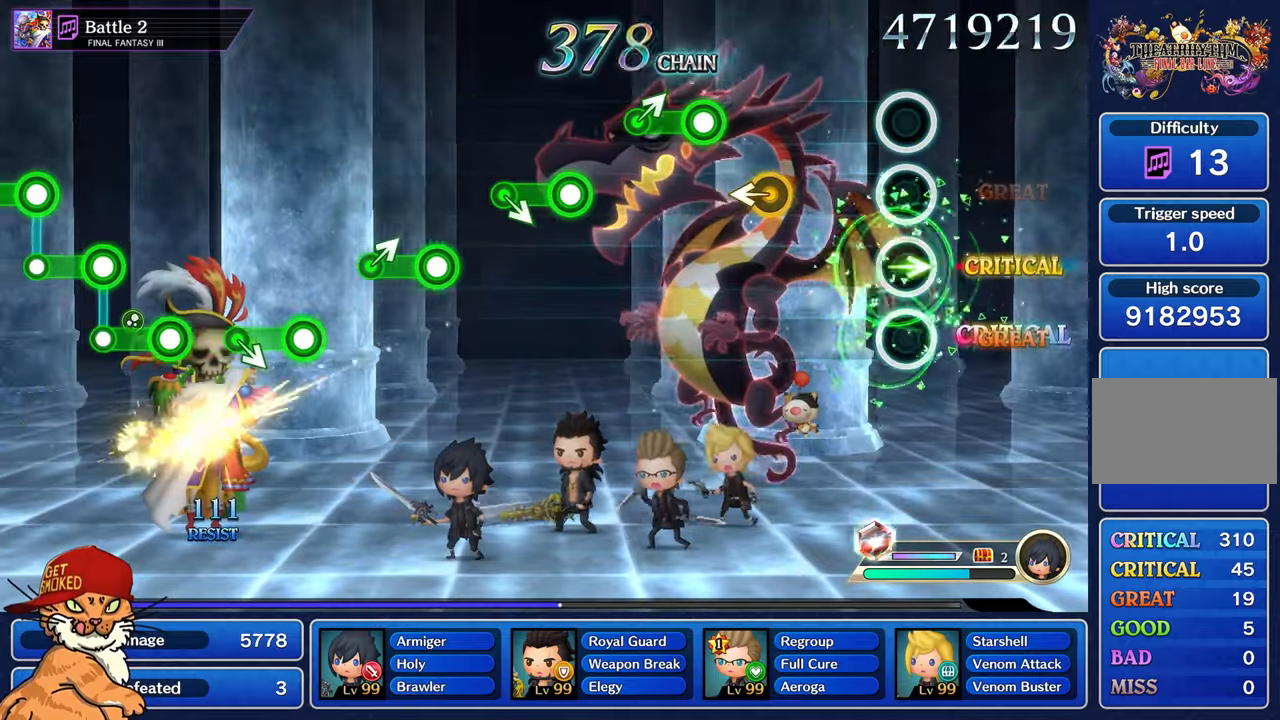
{"dt_ms": 500, "buttons": [], "left_stick": "left", "right_stick": "center", "events": [[400, "left_stick", "left"]]}
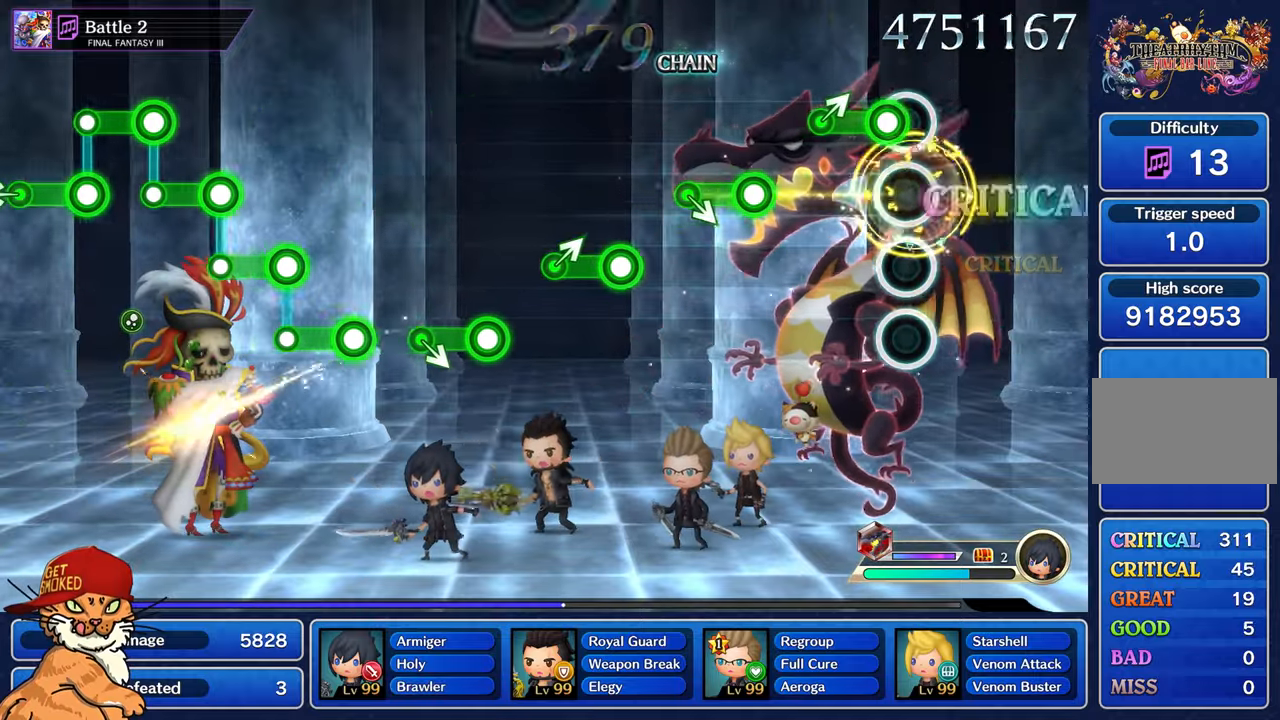
{"dt_ms": 500, "buttons": ["R1"], "left_stick": "center", "right_stick": "center", "events": [[33, "left_stick", "center"], [117, "R1", "down"], [250, "left_stick", "right"], [317, "R1", "up"], [400, "left_stick", "center"], [467, "R1", "down"]]}
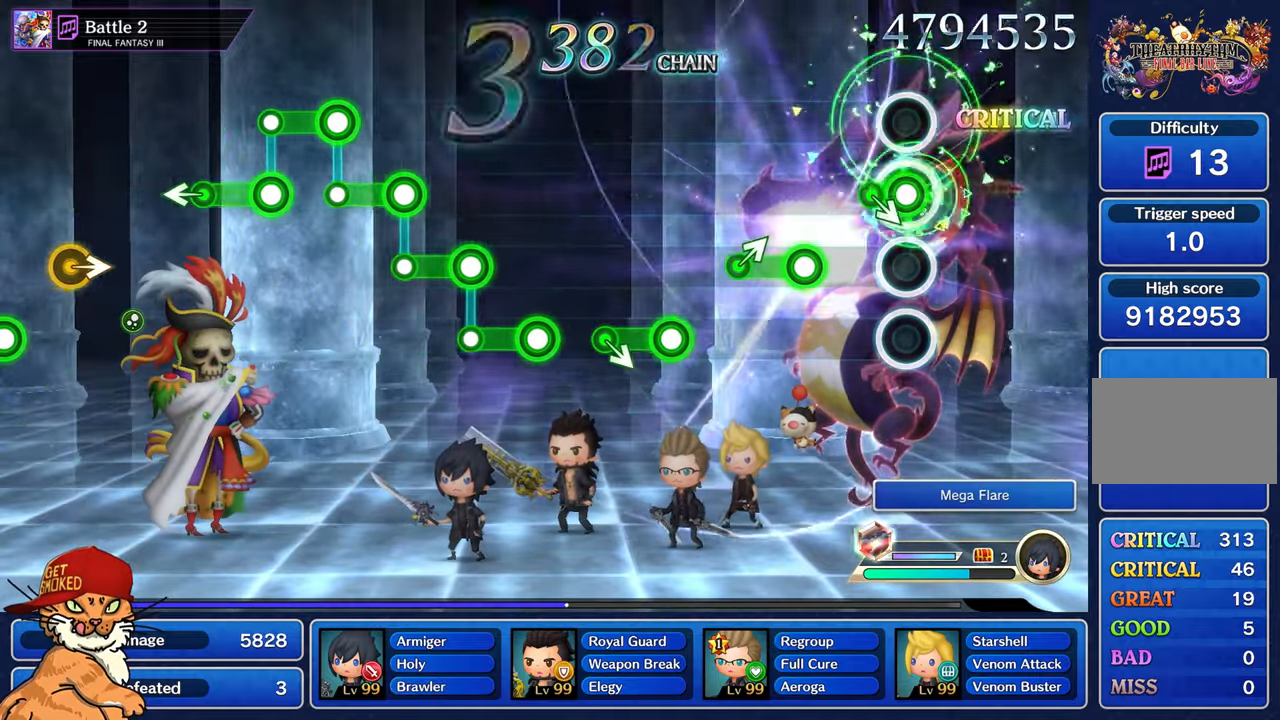
{"dt_ms": 500, "buttons": ["R1"], "left_stick": "up", "right_stick": "center", "events": [[167, "R1", "up"], [317, "R1", "down"], [500, "left_stick", "up"]]}
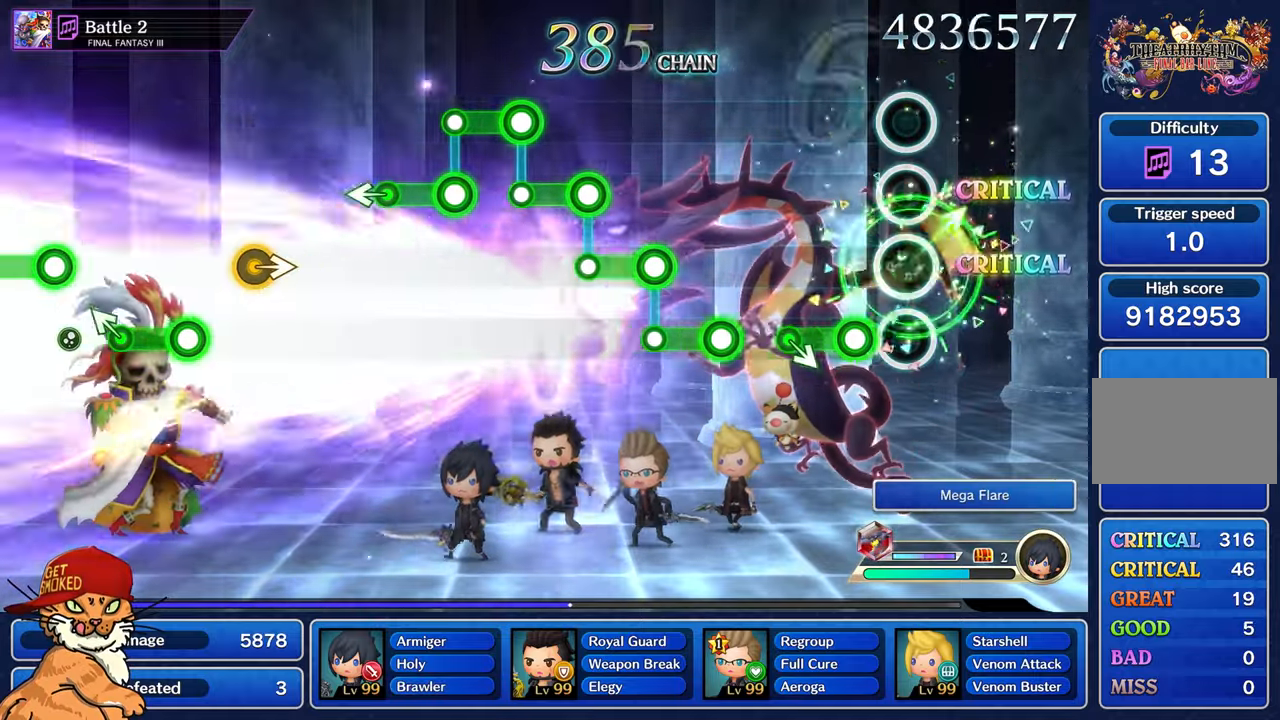
{"dt_ms": 500, "buttons": [], "left_stick": "center", "right_stick": "center", "events": [[17, "R1", "up"], [150, "left_stick", "center"], [183, "R1", "down"], [400, "R1", "up"]]}
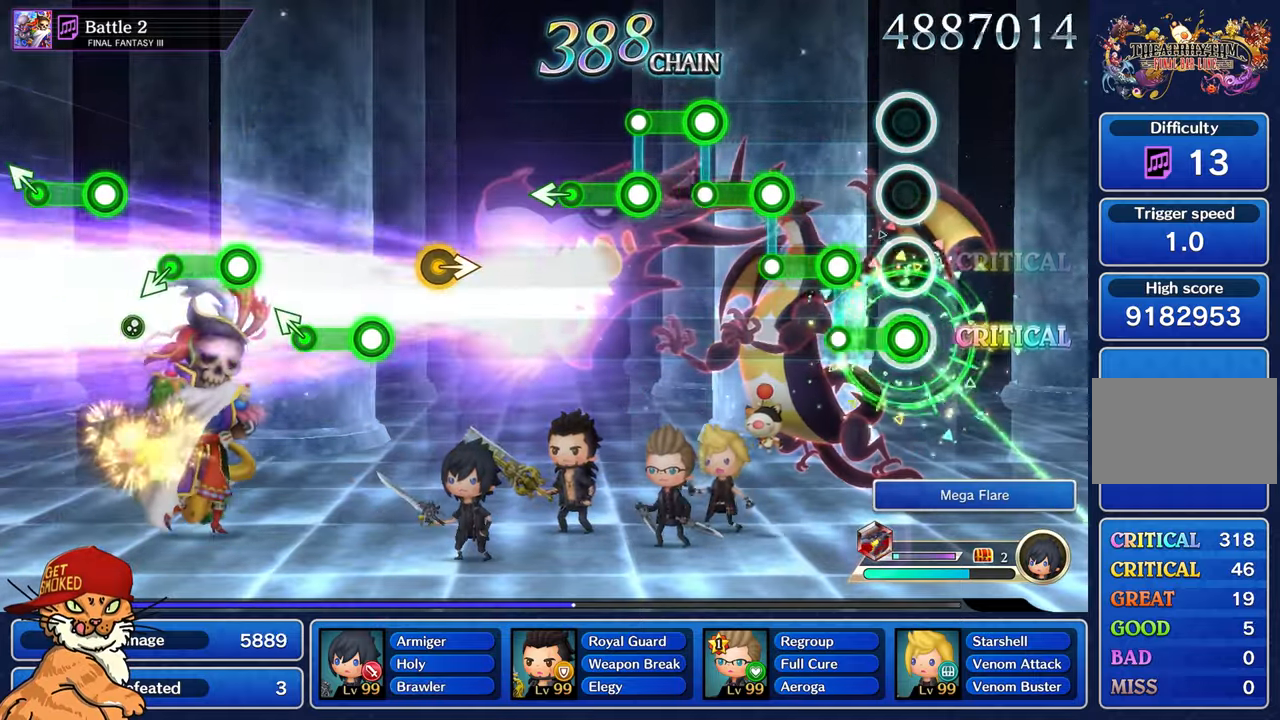
{"dt_ms": 500, "buttons": ["R1"], "left_stick": "center", "right_stick": "center", "events": [[50, "R1", "down"], [200, "L1", "down"], [217, "R1", "up"], [400, "L1", "up"], [400, "R1", "down"]]}
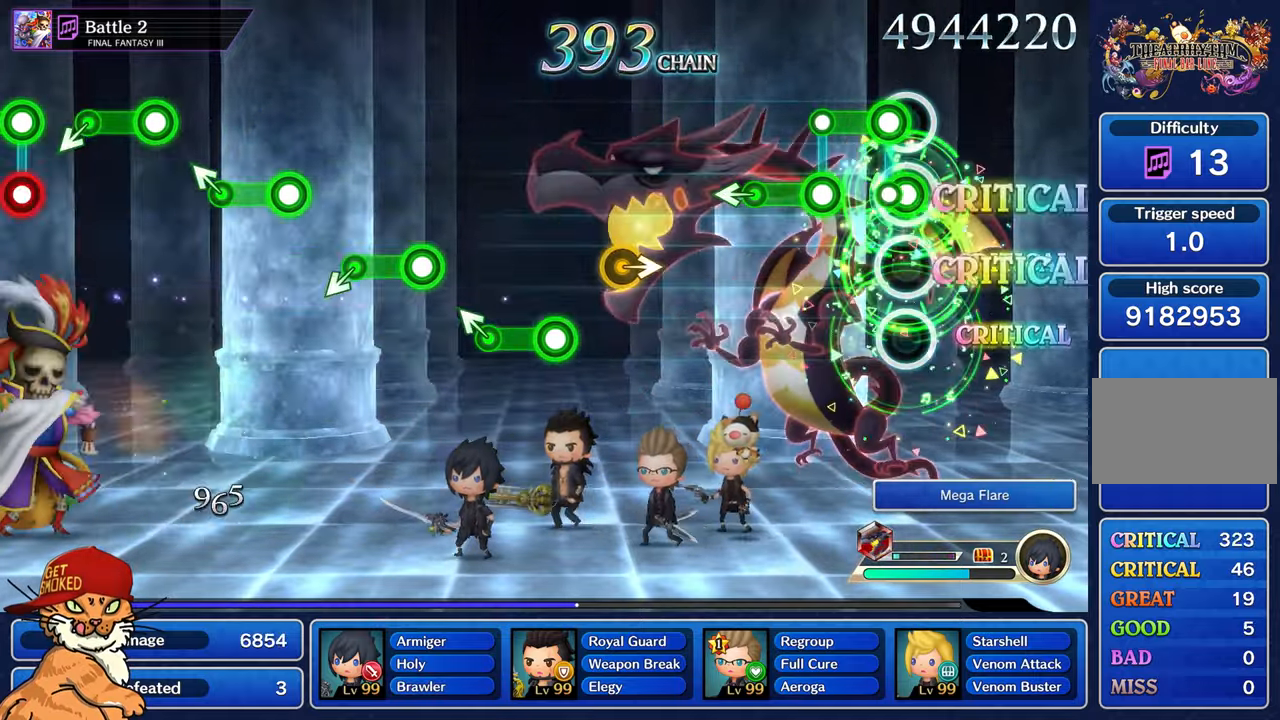
{"dt_ms": 500, "buttons": [], "left_stick": "left", "right_stick": "center", "events": [[83, "L1", "down"], [100, "R1", "up"], [267, "R1", "down"], [300, "L1", "up"], [450, "R1", "up"], [467, "left_stick", "left"]]}
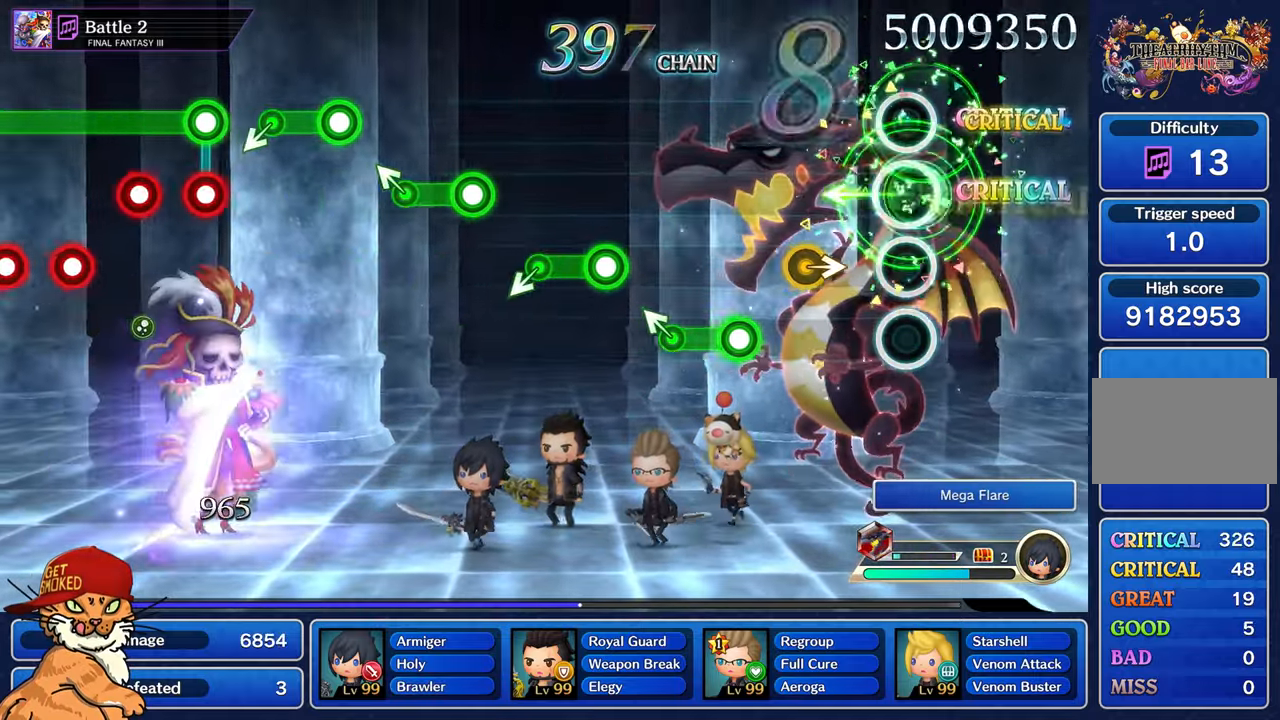
{"dt_ms": 500, "buttons": ["R1"], "left_stick": "center", "right_stick": "center", "events": [[100, "left_stick", "center"], [500, "R1", "down"]]}
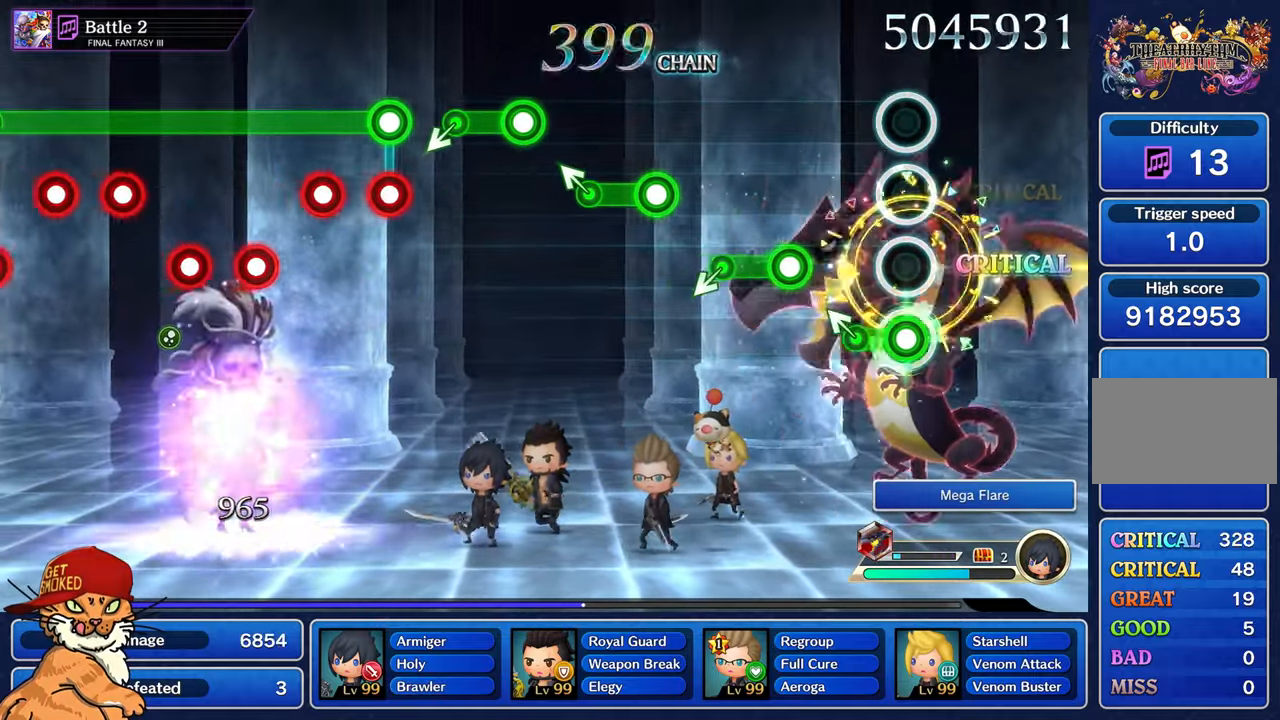
{"dt_ms": 500, "buttons": ["R1"], "left_stick": "center", "right_stick": "center", "events": [[183, "left_stick", "up-left"], [233, "R1", "up"], [333, "left_stick", "center"], [383, "R1", "down"]]}
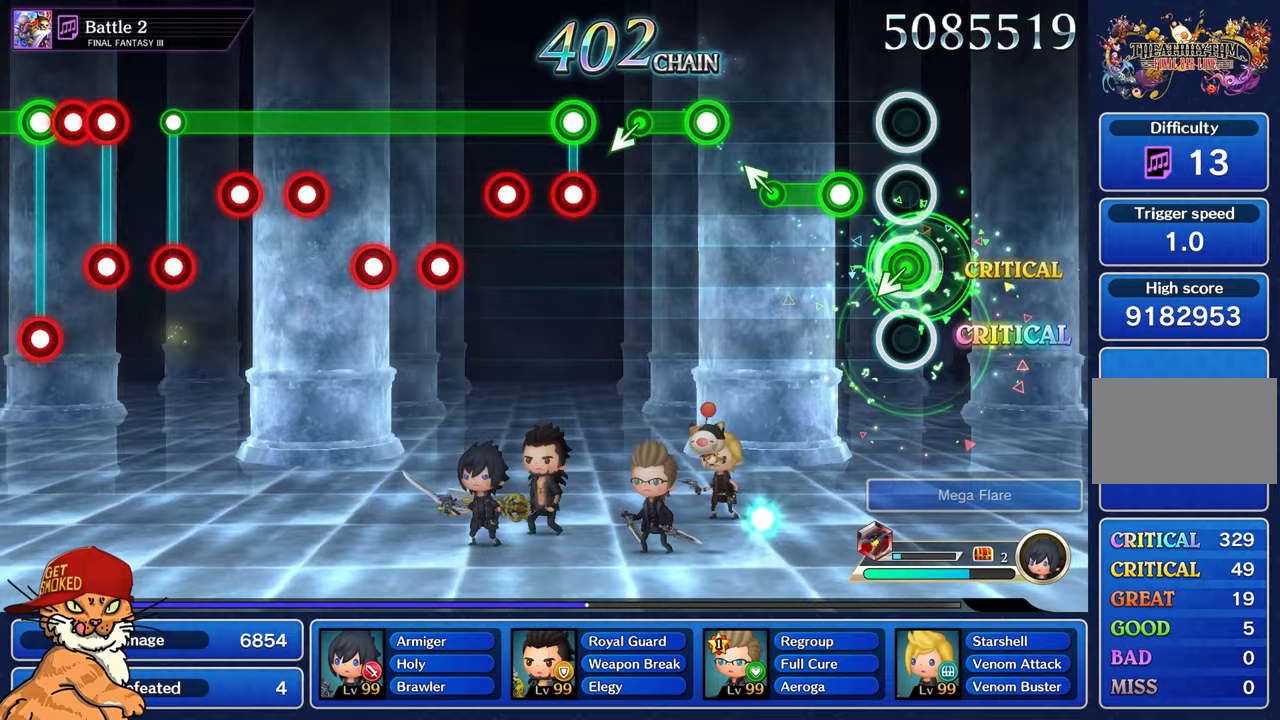
{"dt_ms": 500, "buttons": [], "left_stick": "left", "right_stick": "center", "events": [[67, "R1", "up"], [250, "R1", "down"], [400, "left_stick", "left"], [433, "R1", "up"]]}
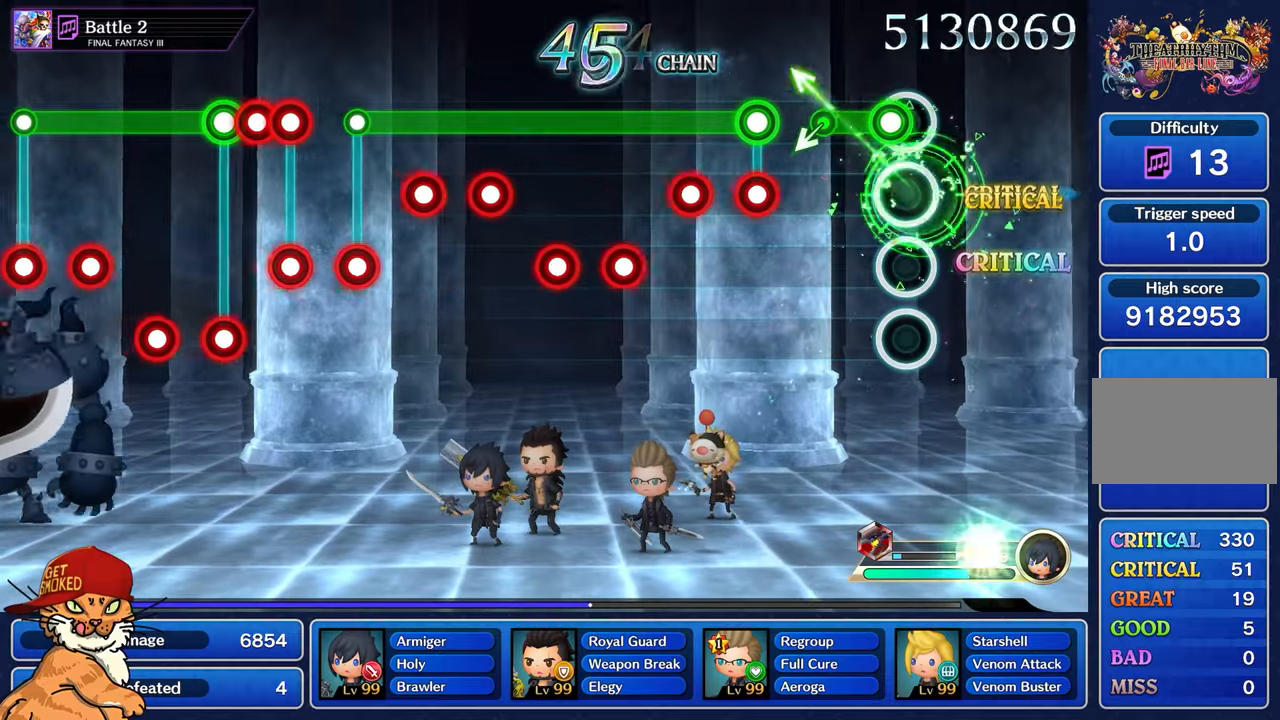
{"dt_ms": 500, "buttons": ["CROSS", "L1"], "left_stick": "center", "right_stick": "center", "events": [[67, "left_stick", "center"], [100, "R1", "down"], [267, "left_stick", "down-left"], [283, "R1", "up"], [333, "left_stick", "center"], [433, "L1", "down"], [450, "CROSS", "down"]]}
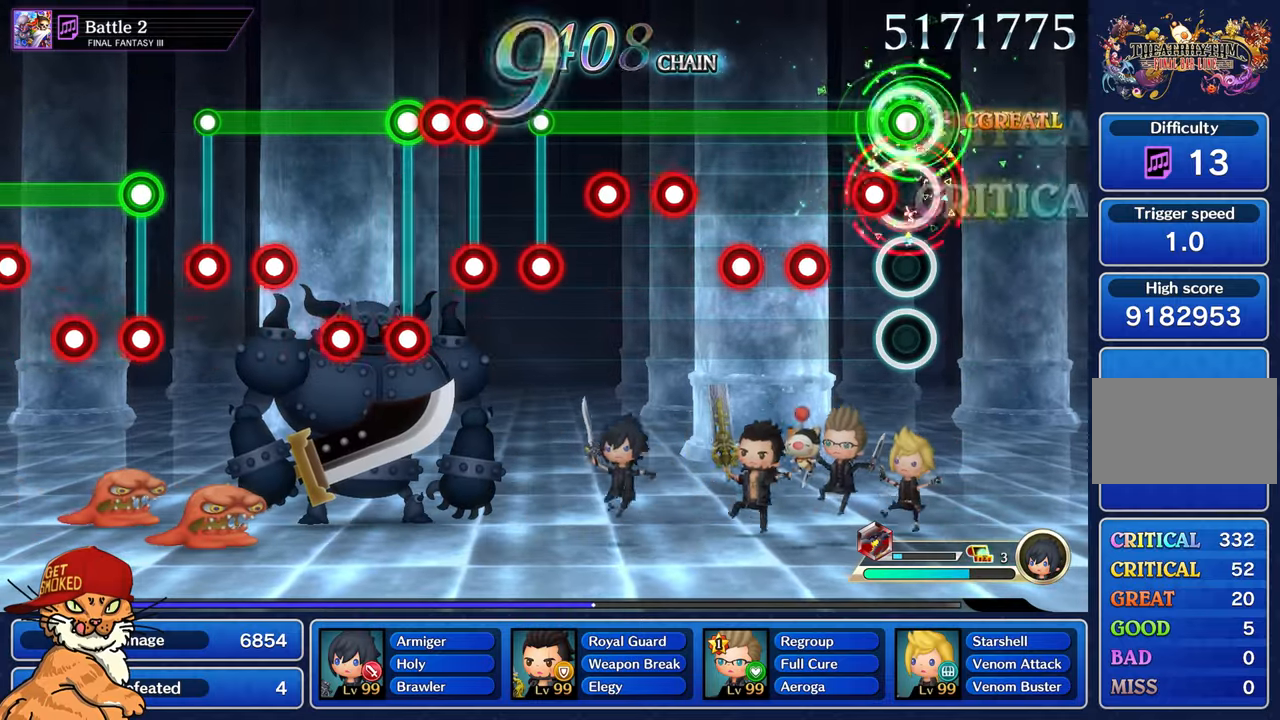
{"dt_ms": 500, "buttons": ["CROSS", "L1"], "left_stick": "center", "right_stick": "center", "events": [[67, "CROSS", "up"], [133, "CROSS", "down"], [217, "CROSS", "up"], [300, "CROSS", "down"], [383, "CROSS", "up"], [483, "CROSS", "down"]]}
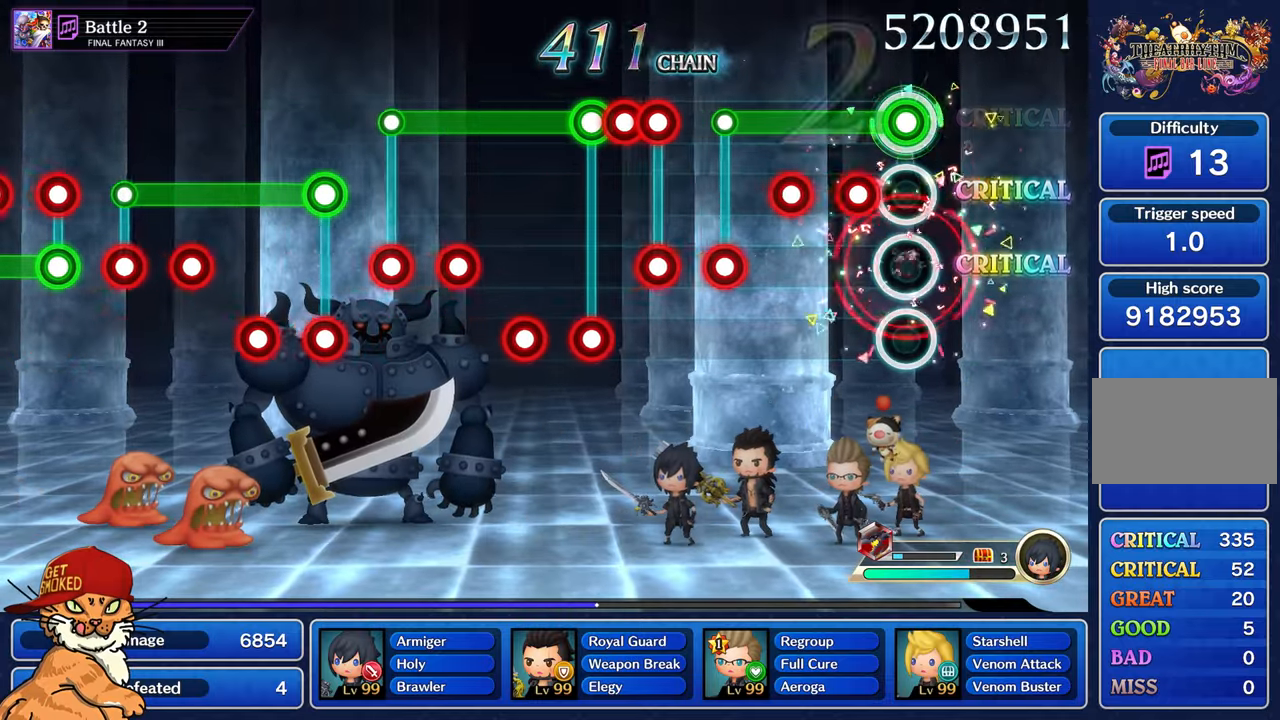
{"dt_ms": 500, "buttons": ["L1"], "left_stick": "center", "right_stick": "center", "events": [[67, "CROSS", "up"], [167, "CROSS", "down"], [250, "CROSS", "up"], [350, "CROSS", "down"], [417, "CROSS", "up"]]}